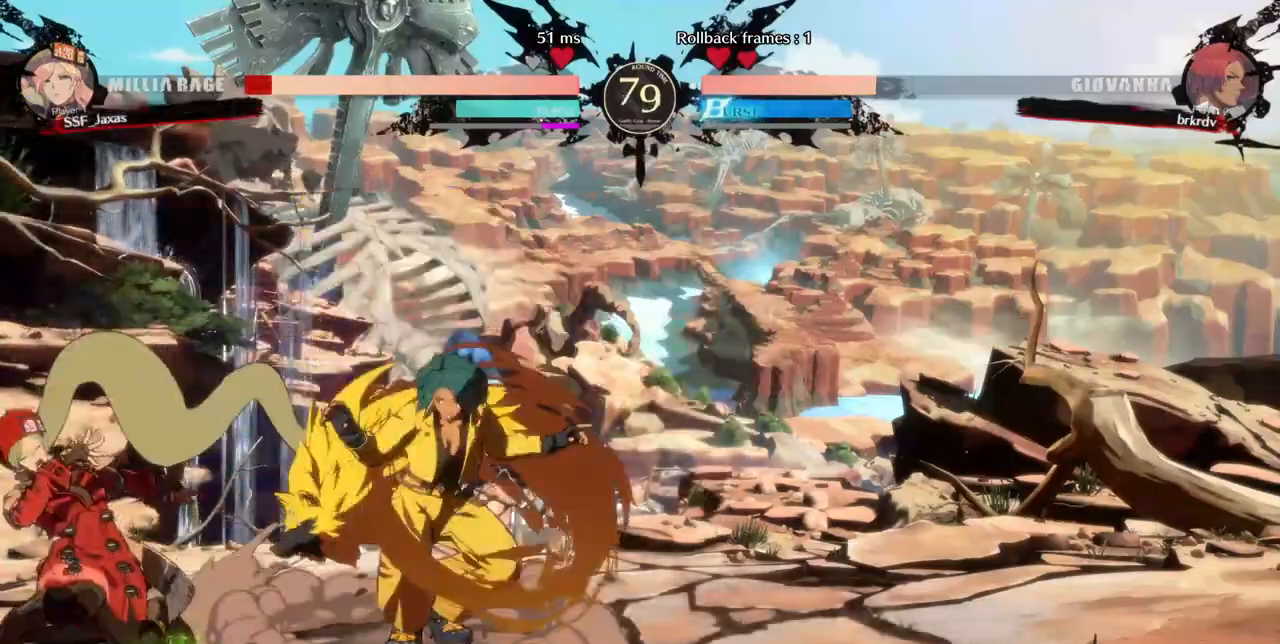
Gameplay with a controller (arcade stick); each line is a JSON object with the inputs held at the frame after it. "events" lists button and stick changes between this image and that frame as [ms after this image, input, new state], when the widget could be followed in between. Not read: L3 R3 SELECT START.
{"buttons": ["DPAD_DOWN", "DPAD_LEFT"], "events": []}
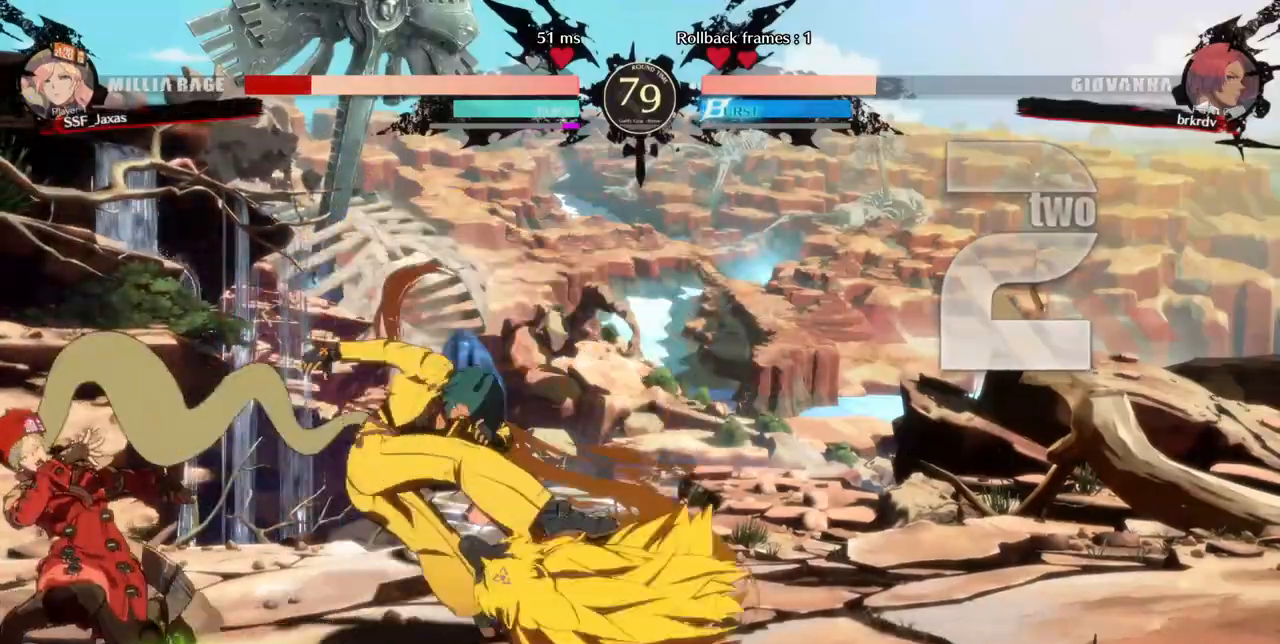
{"buttons": ["DPAD_DOWN", "DPAD_LEFT"], "events": [[40, "SQUARE", "down"], [40, "TRIANGLE", "down"], [200, "DPAD_DOWN", "up"], [200, "TRIANGLE", "up"], [240, "SQUARE", "up"], [520, "DPAD_DOWN", "down"]]}
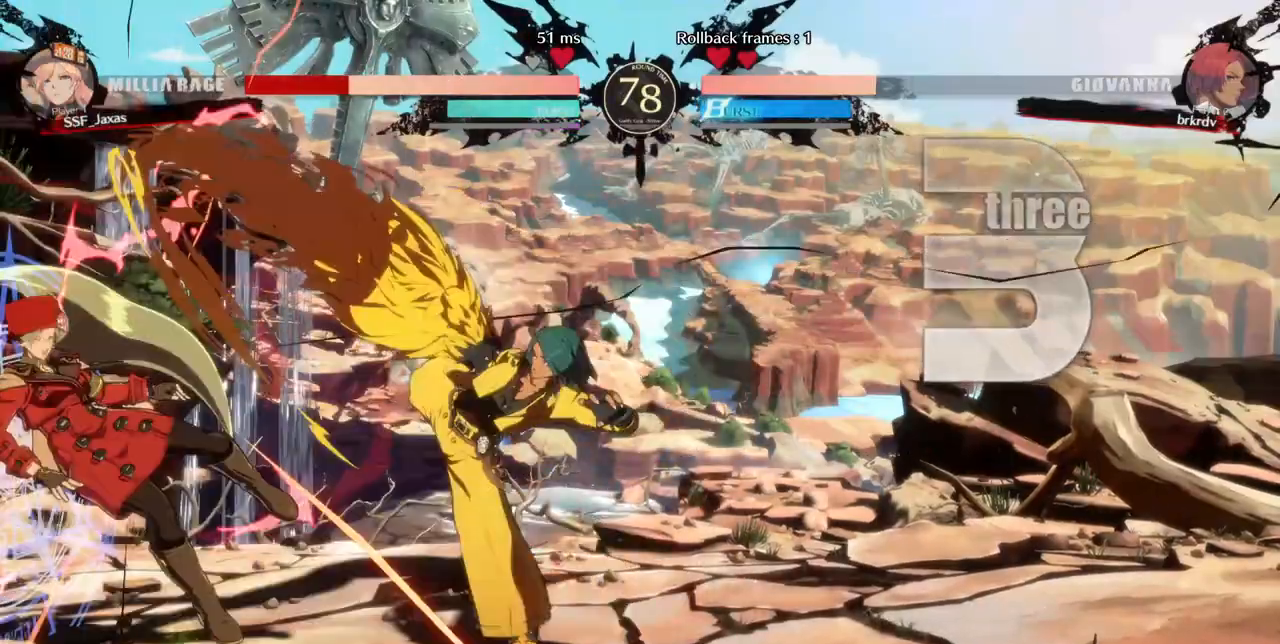
{"buttons": ["DPAD_LEFT"], "events": [[200, "DPAD_DOWN", "up"]]}
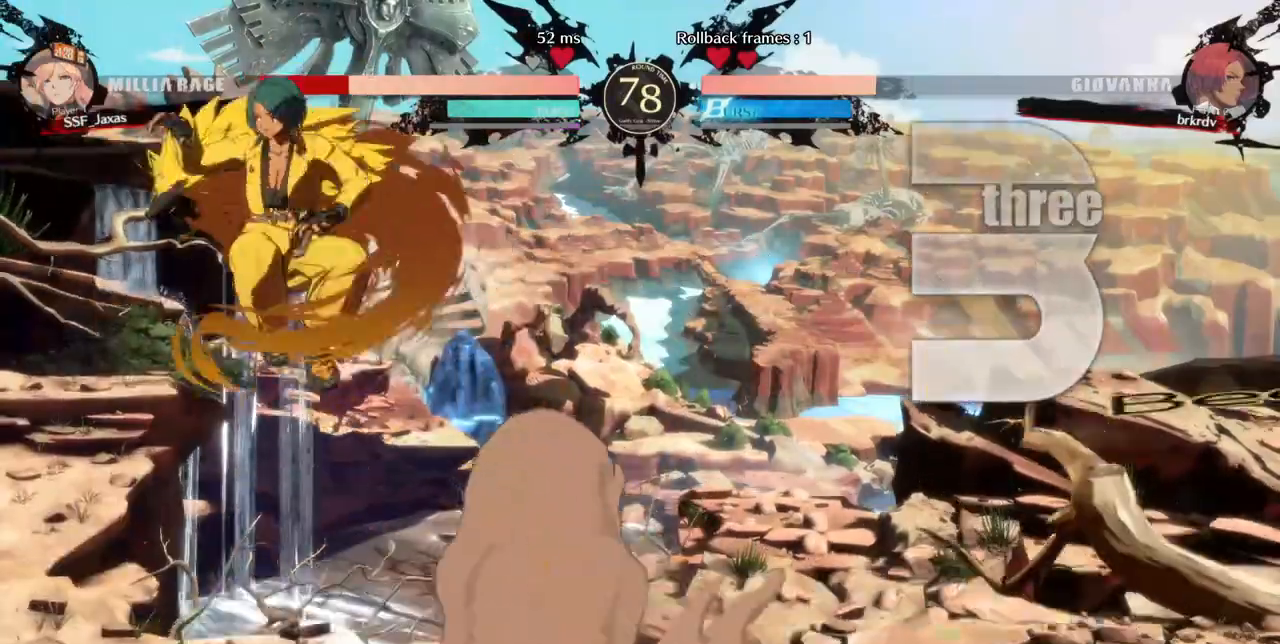
{"buttons": ["DPAD_LEFT"]}